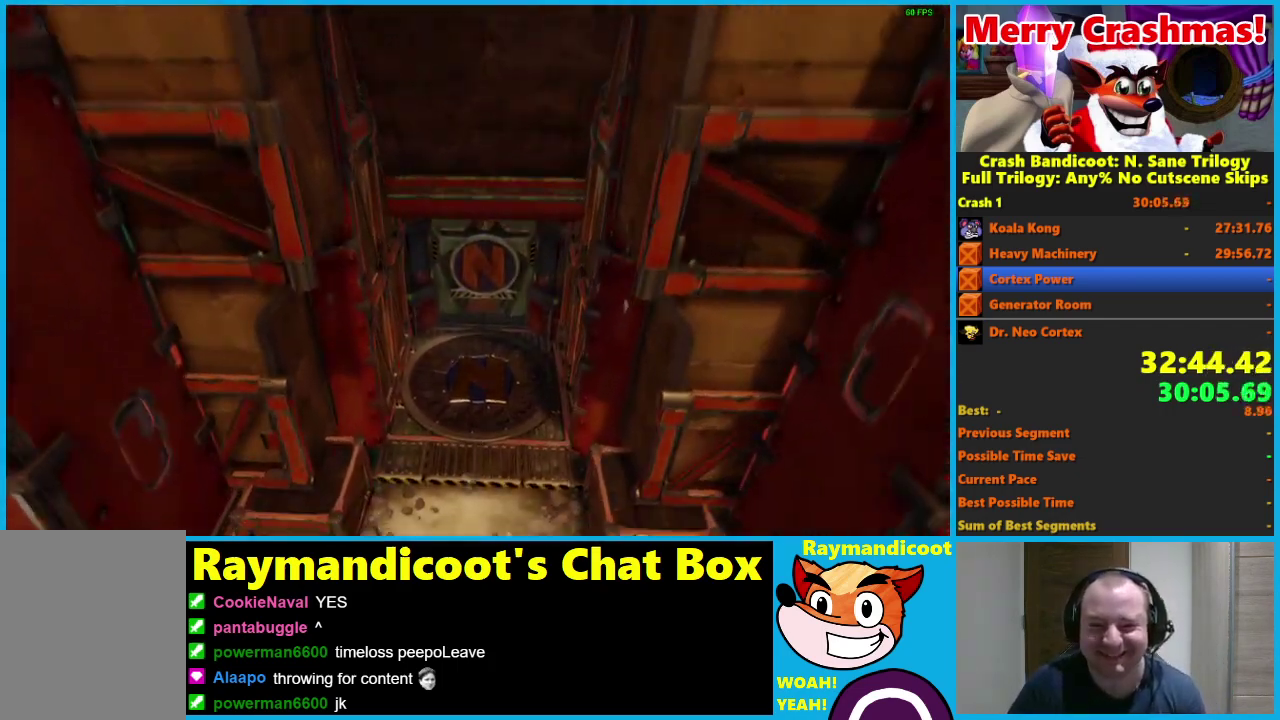
Gameplay with a controller (Xbox layout); each line is a JSON object with the inputs held at the frame after it. "events" lists button and stick changes between this image and that frame as [ms after this image, input, new state], when the widget could be followed in between.
{"buttons": [], "left_stick": "up", "right_stick": "center"}
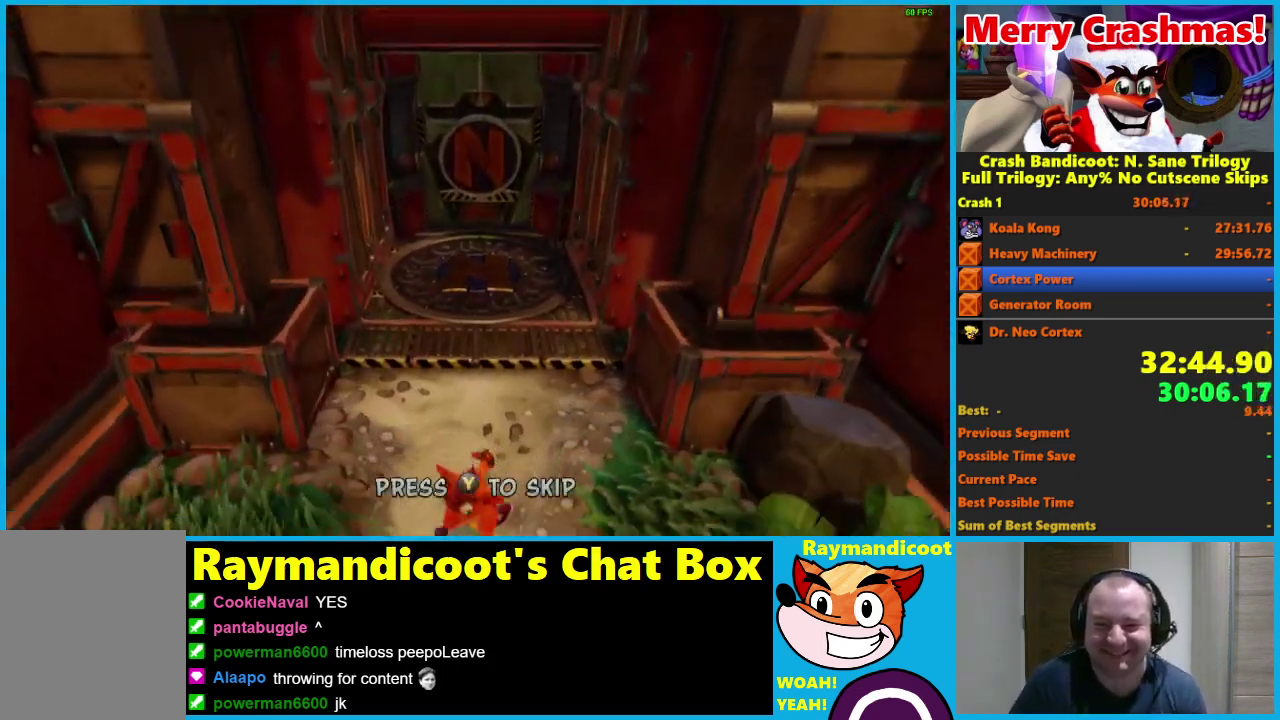
{"buttons": [], "left_stick": "up", "right_stick": "center", "events": [[433, "Y", "down"], [500, "Y", "up"]]}
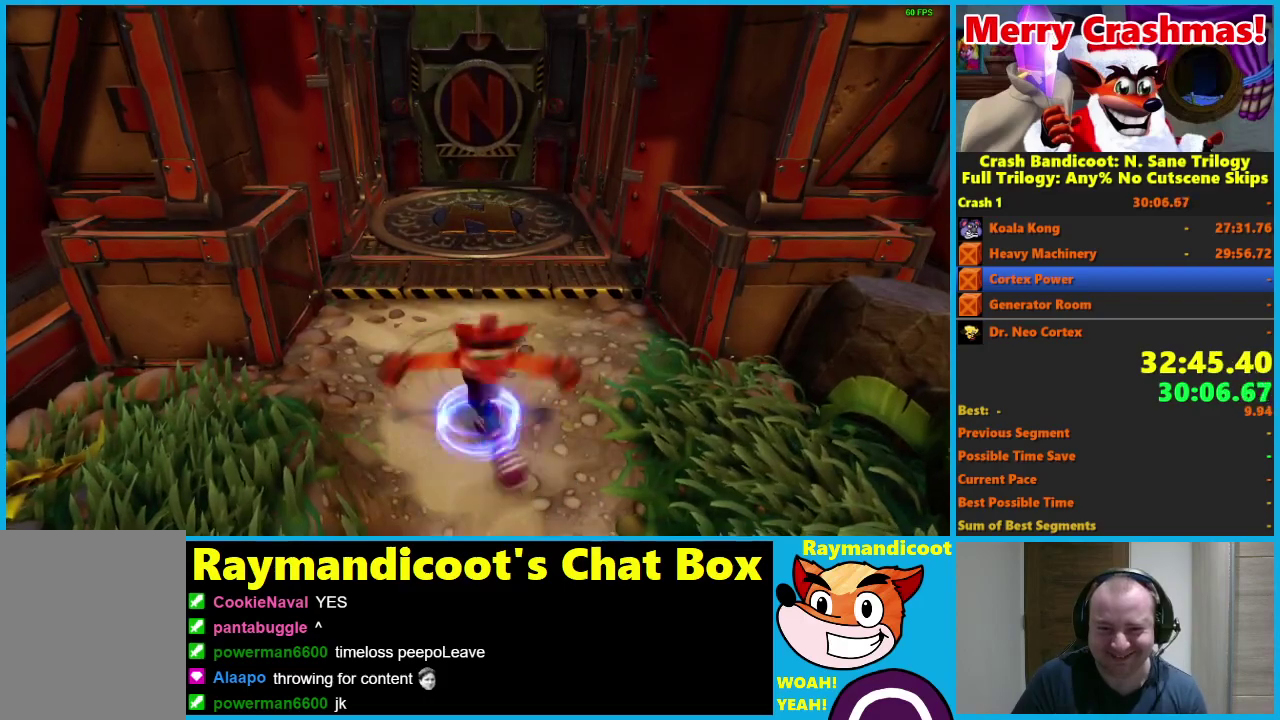
{"buttons": [], "left_stick": "up", "right_stick": "center", "events": [[50, "Y", "down"], [133, "Y", "up"], [217, "Y", "down"], [267, "Y", "up"]]}
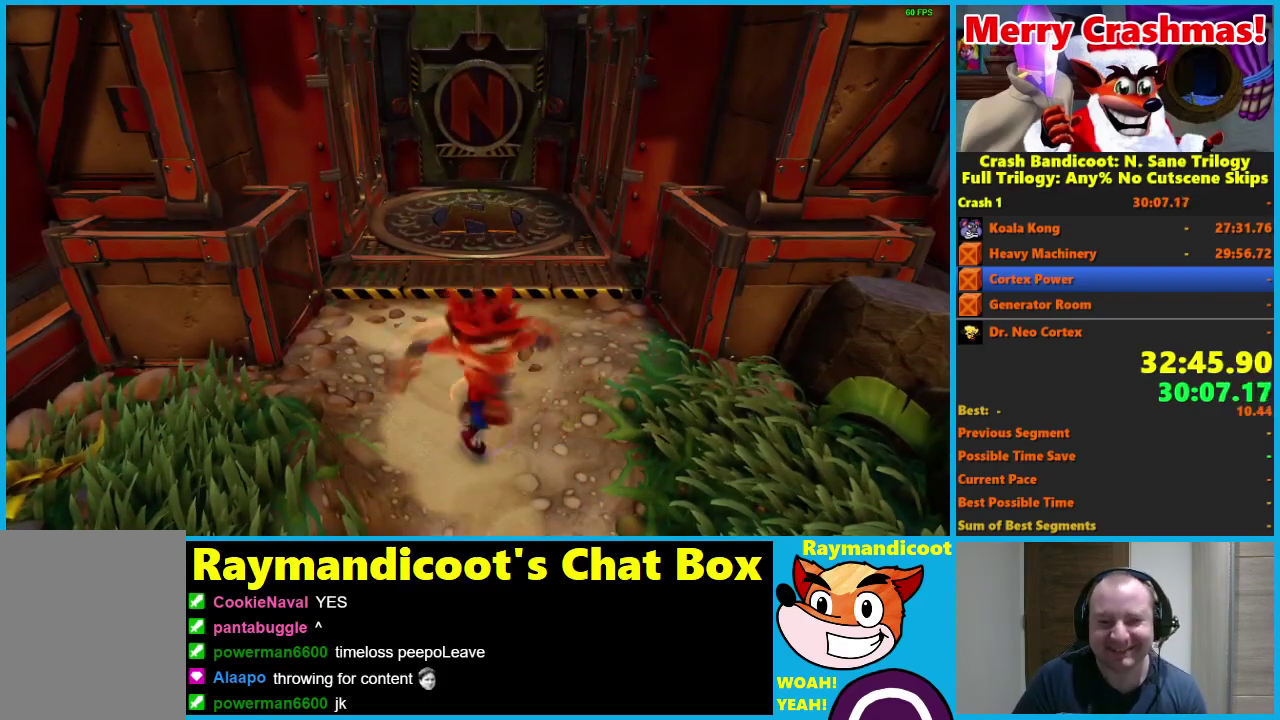
{"buttons": [], "left_stick": "up", "right_stick": "center", "events": []}
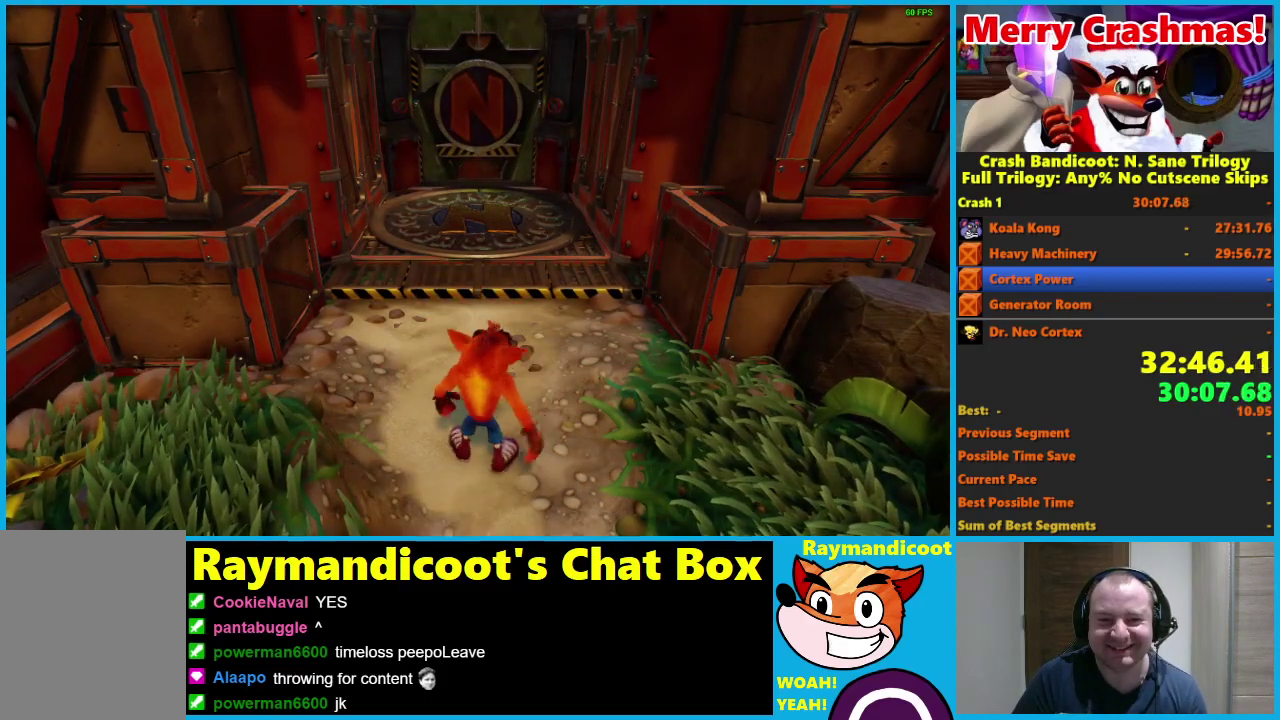
{"buttons": [], "left_stick": "up", "right_stick": "center", "events": [[333, "A", "down"], [400, "A", "up"]]}
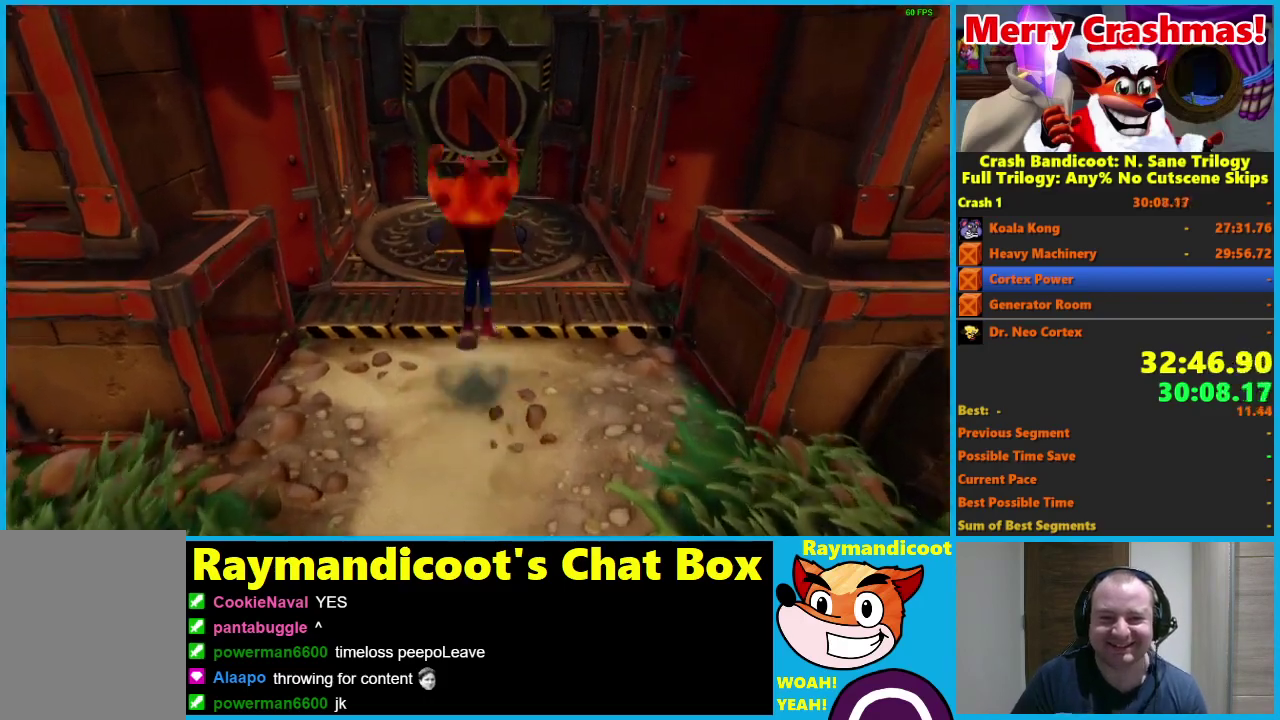
{"buttons": [], "left_stick": "up", "right_stick": "center", "events": [[433, "A", "down"], [500, "A", "up"]]}
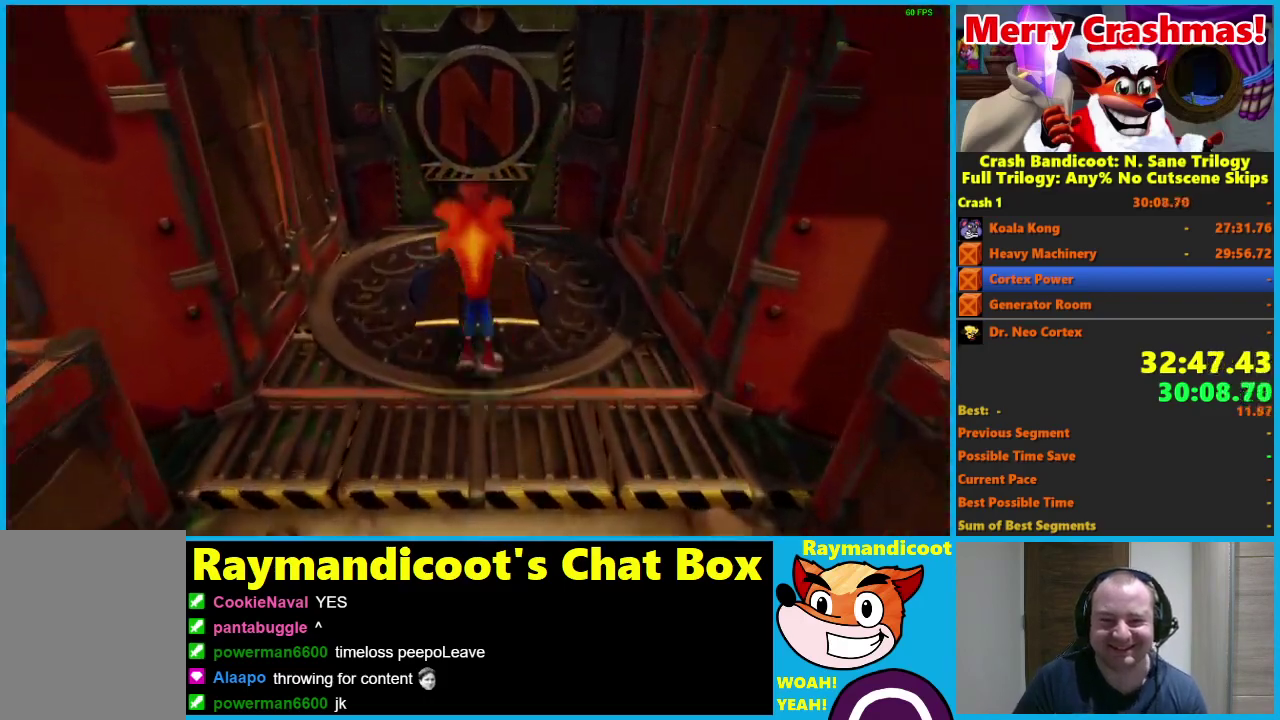
{"buttons": ["A"], "left_stick": "up", "right_stick": "center", "events": [[500, "A", "down"]]}
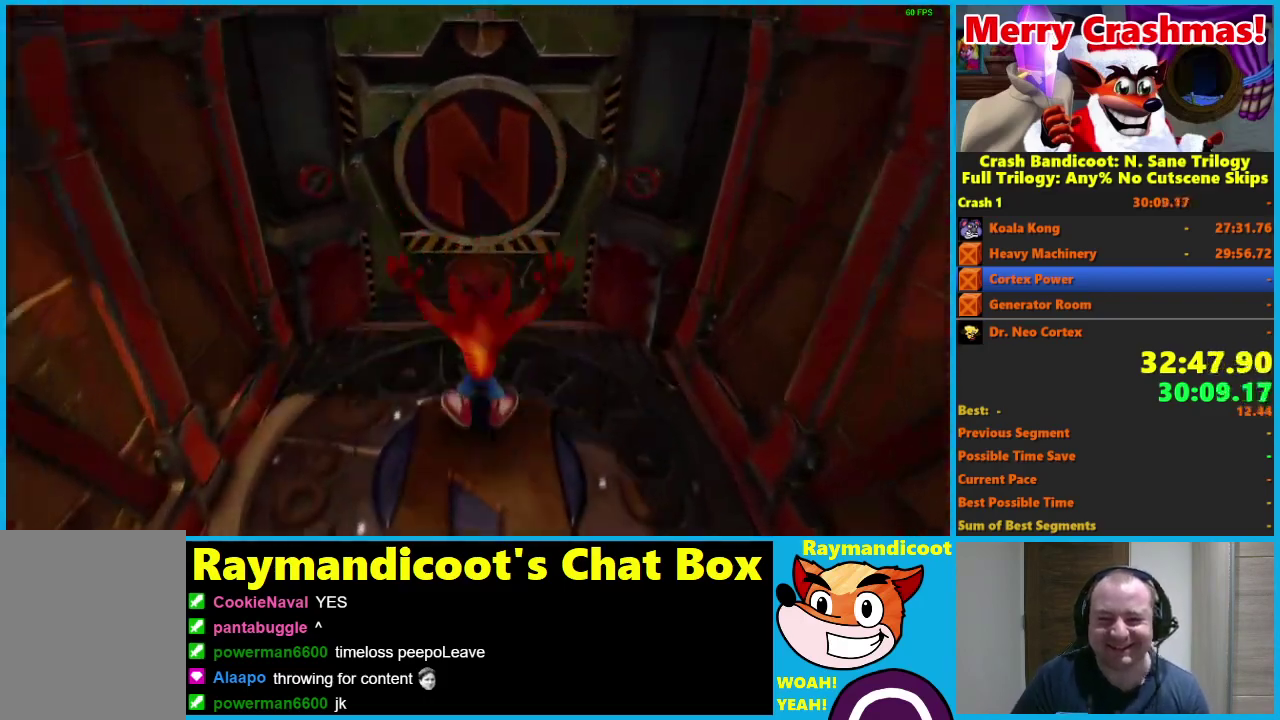
{"buttons": [], "left_stick": "up", "right_stick": "center", "events": [[83, "A", "up"]]}
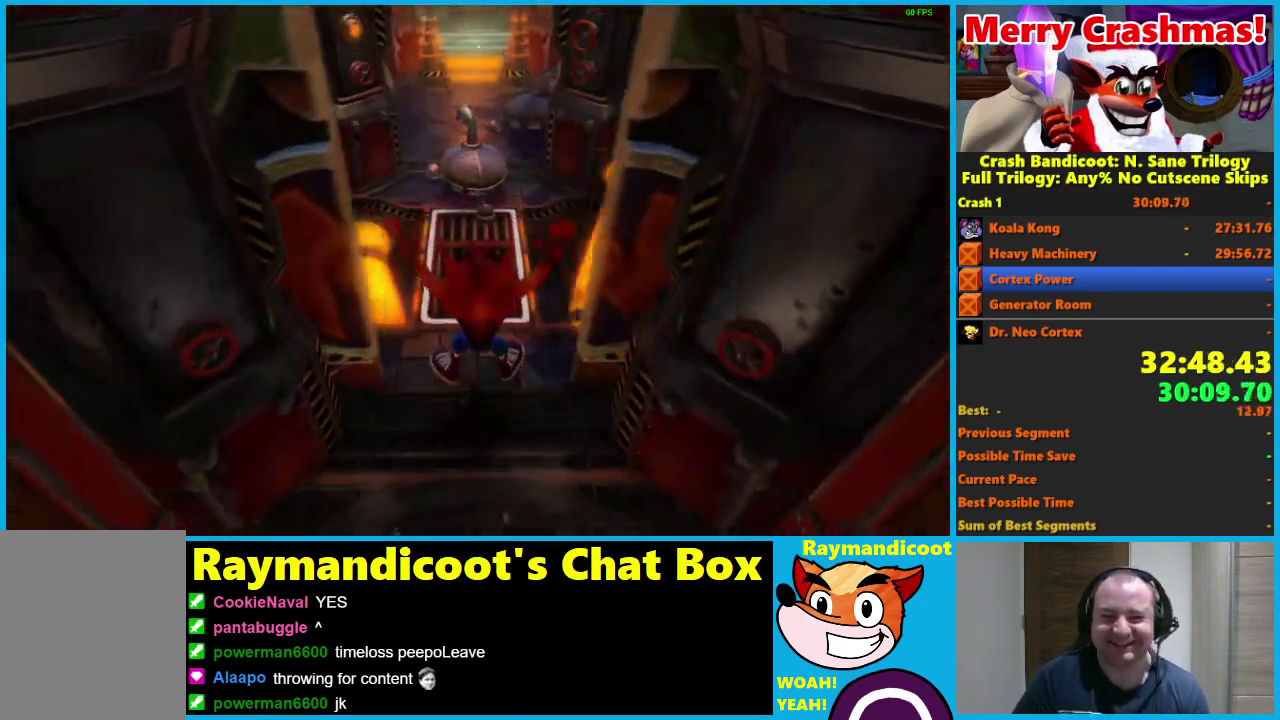
{"buttons": ["A"], "left_stick": "up", "right_stick": "center", "events": [[167, "A", "down"]]}
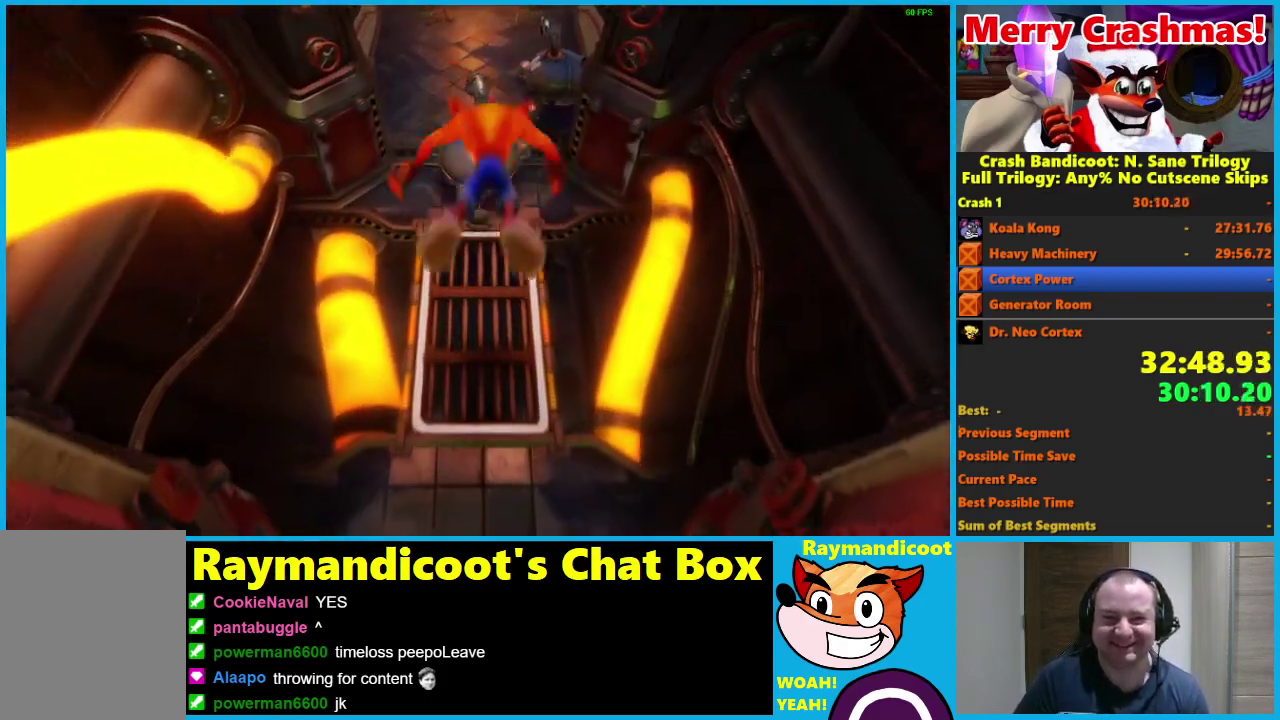
{"buttons": [], "left_stick": "up", "right_stick": "center", "events": [[33, "A", "up"], [283, "X", "down"], [417, "X", "up"]]}
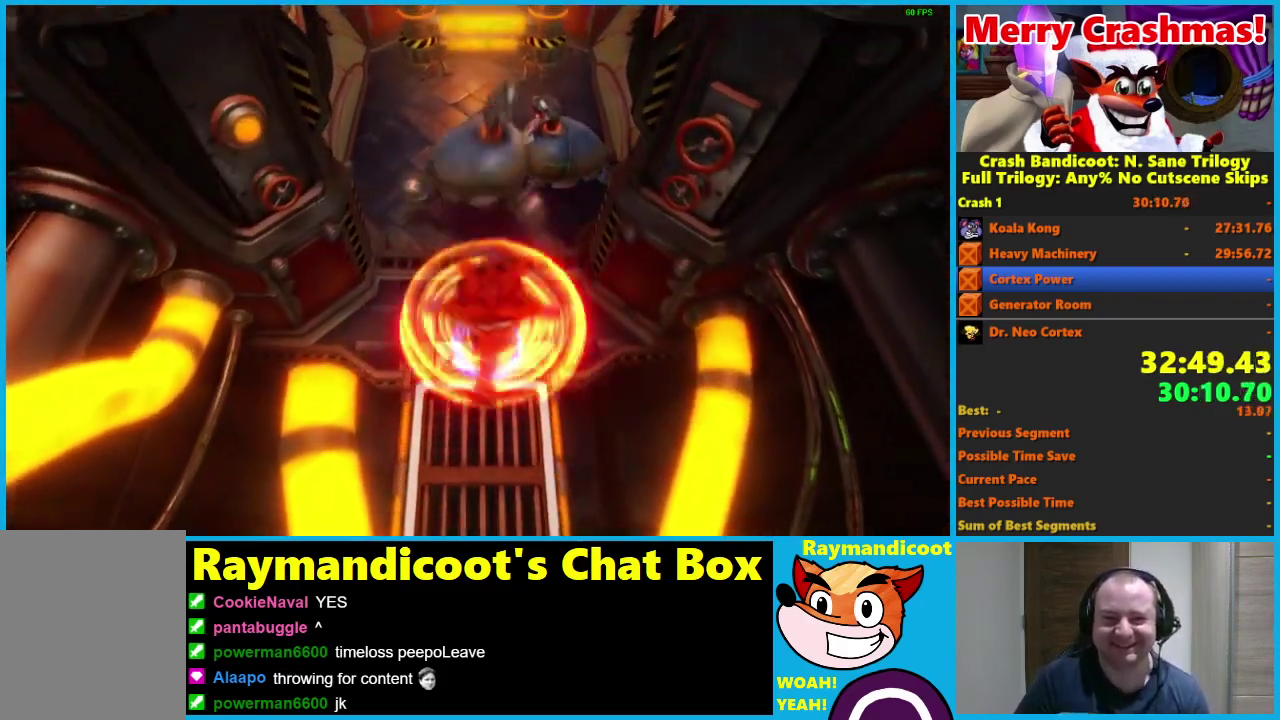
{"buttons": [], "left_stick": "up", "right_stick": "center", "events": [[33, "A", "down"], [267, "A", "up"], [400, "X", "down"], [467, "X", "up"]]}
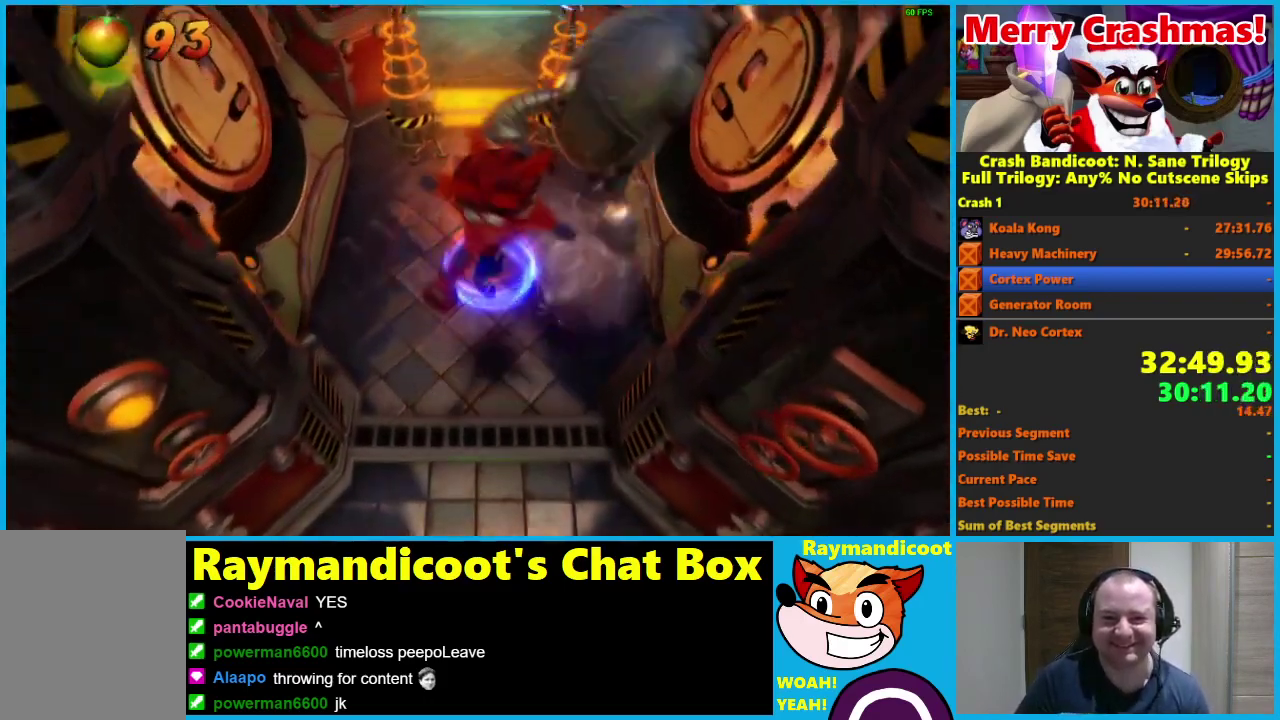
{"buttons": ["A"], "left_stick": "up", "right_stick": "center", "events": [[50, "X", "down"], [150, "X", "up"], [450, "A", "down"]]}
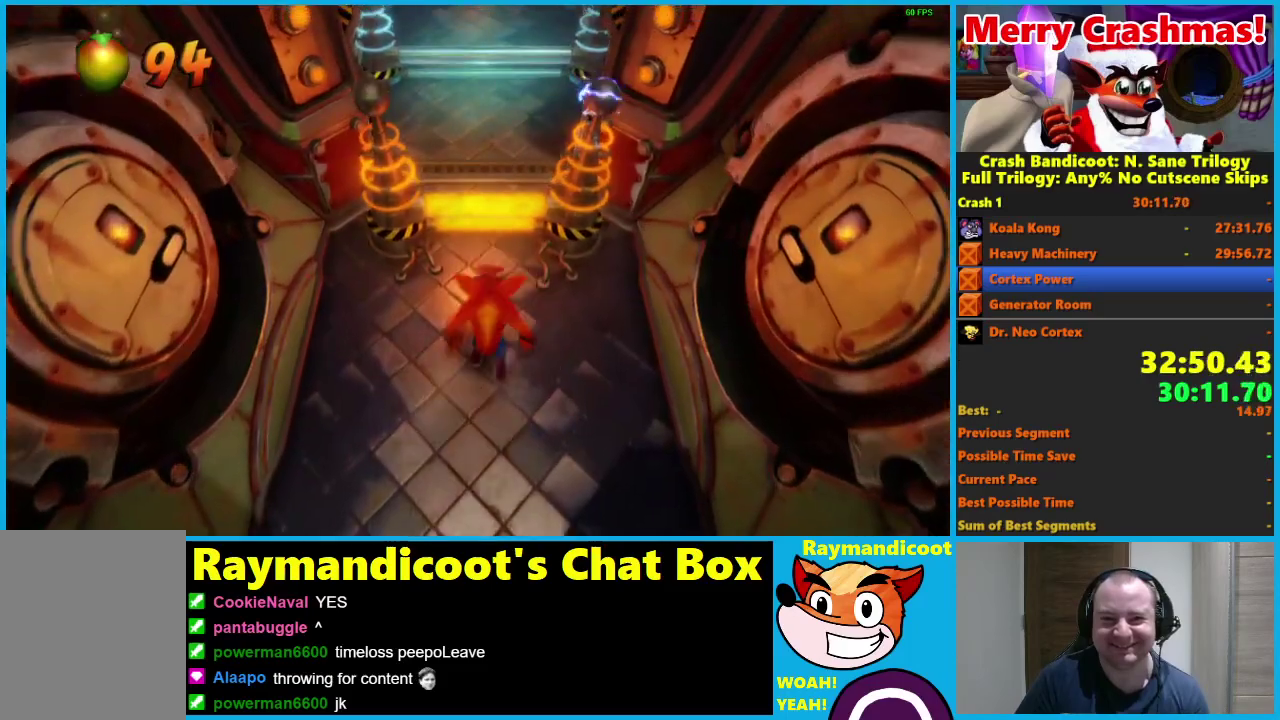
{"buttons": [], "left_stick": "up", "right_stick": "center", "events": [[200, "A", "up"], [283, "X", "down"], [367, "X", "up"]]}
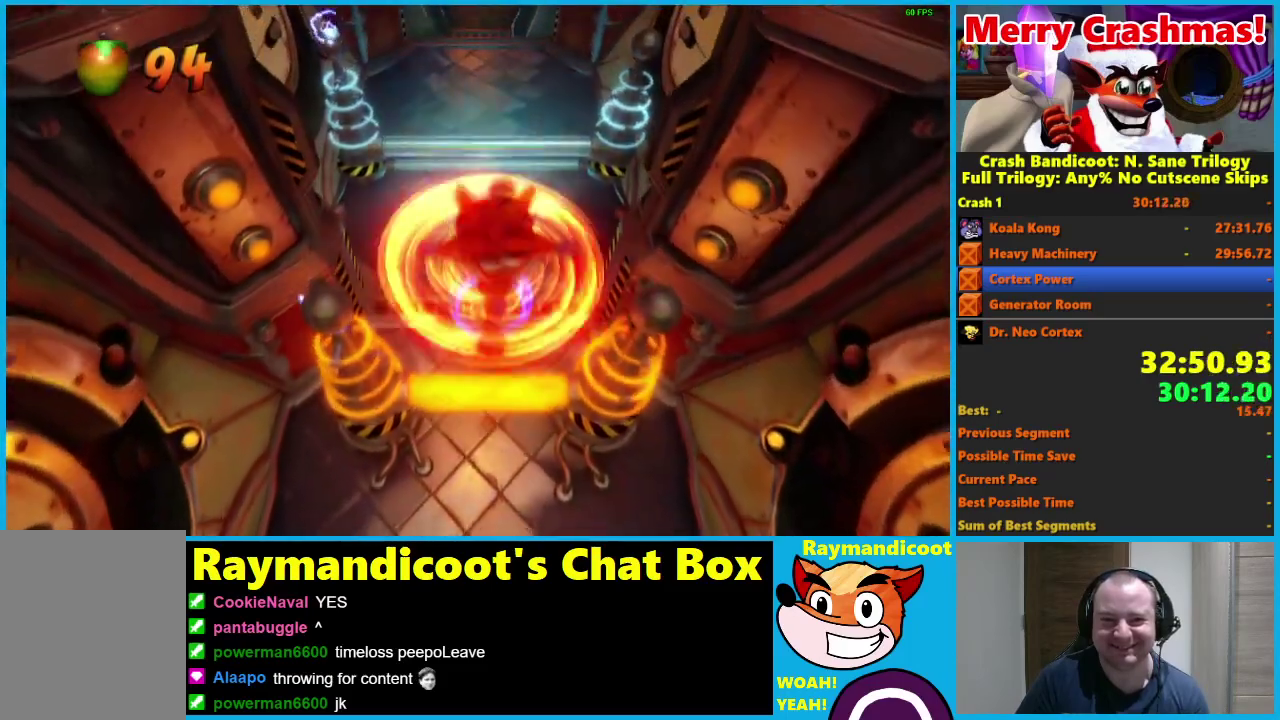
{"buttons": ["X"], "left_stick": "up", "right_stick": "center", "events": [[183, "A", "down"], [350, "A", "up"], [500, "X", "down"]]}
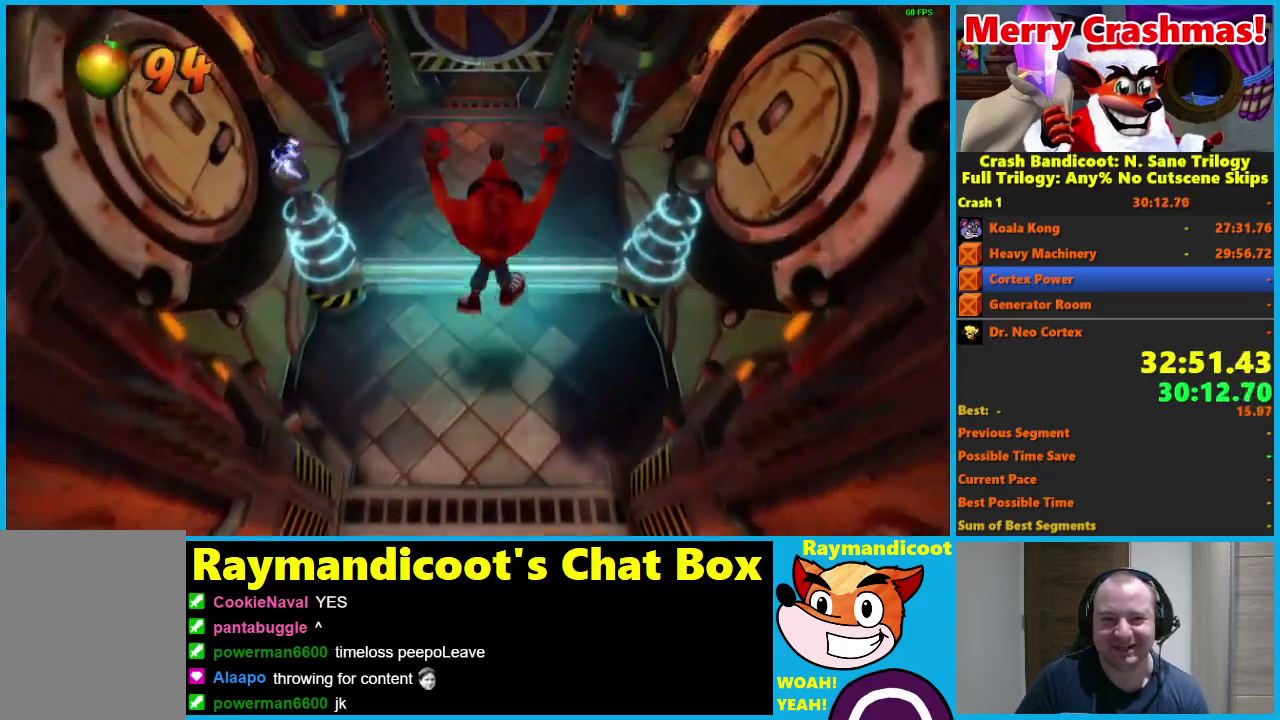
{"buttons": ["X"], "left_stick": "up", "right_stick": "center", "events": [[133, "X", "up"], [300, "A", "down"], [383, "A", "up"], [500, "X", "down"]]}
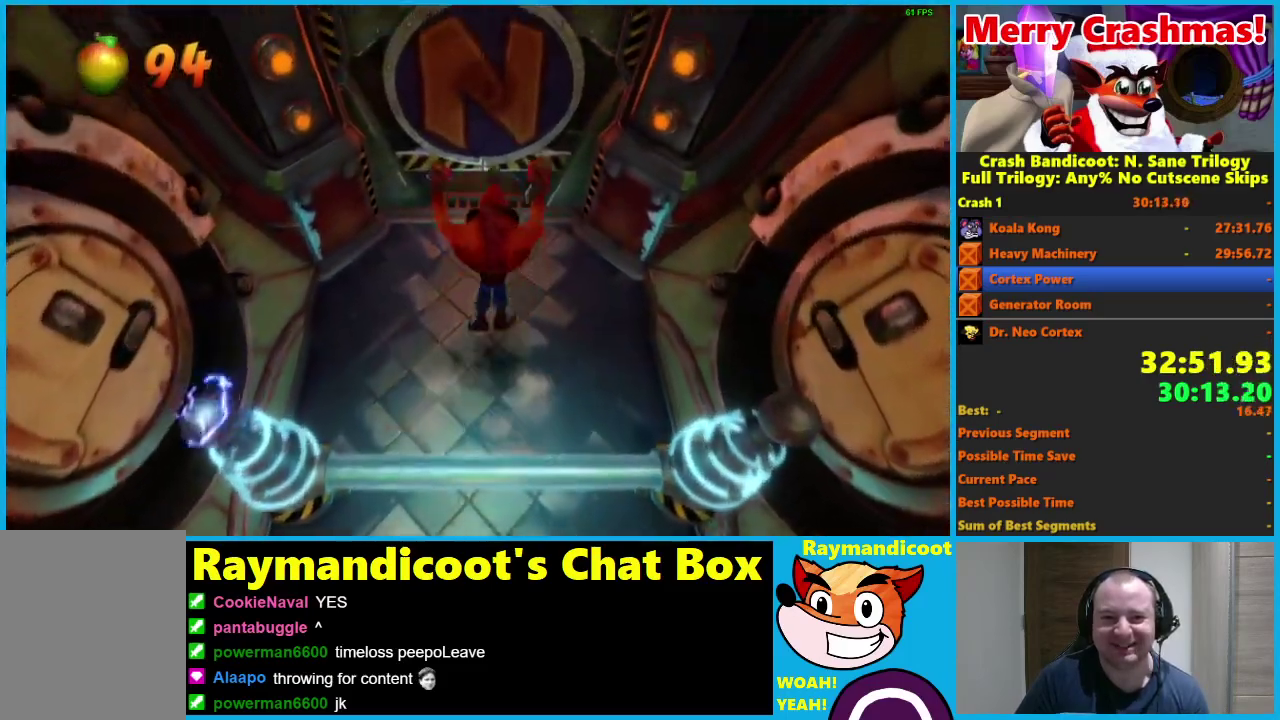
{"buttons": [], "left_stick": "up", "right_stick": "center", "events": [[117, "X", "up"]]}
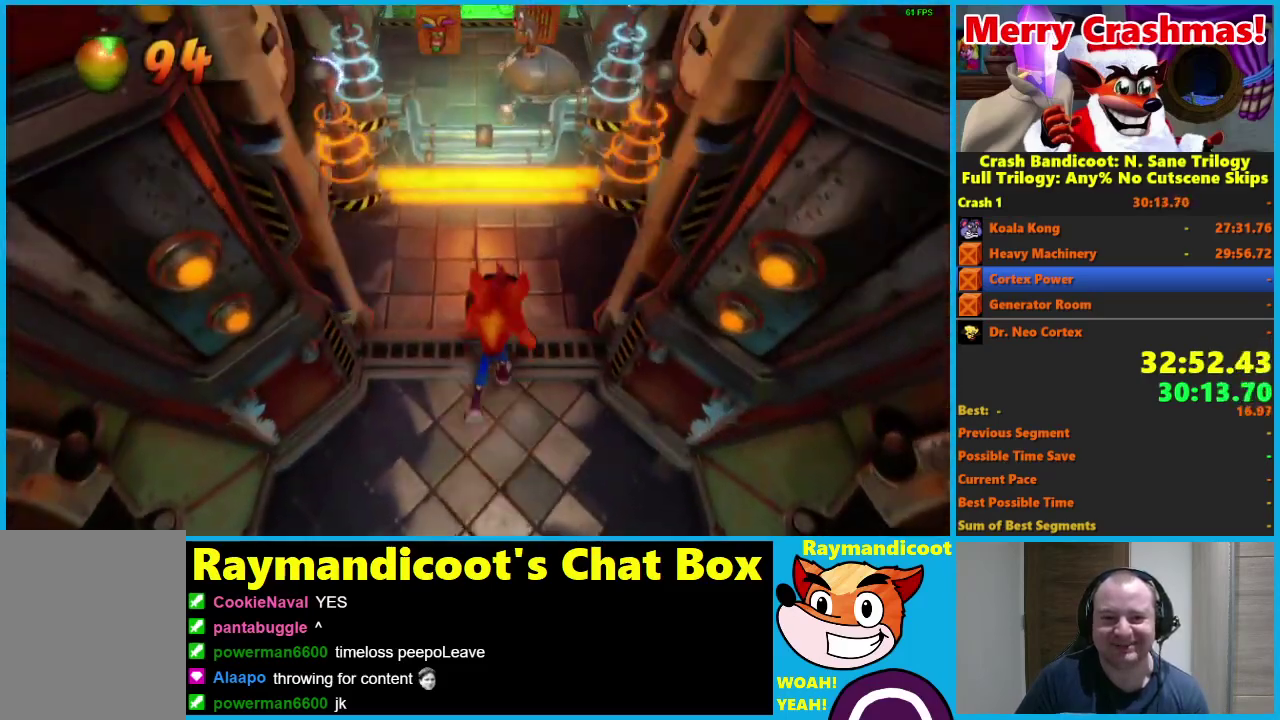
{"buttons": ["A"], "left_stick": "up", "right_stick": "center", "events": [[50, "A", "down"]]}
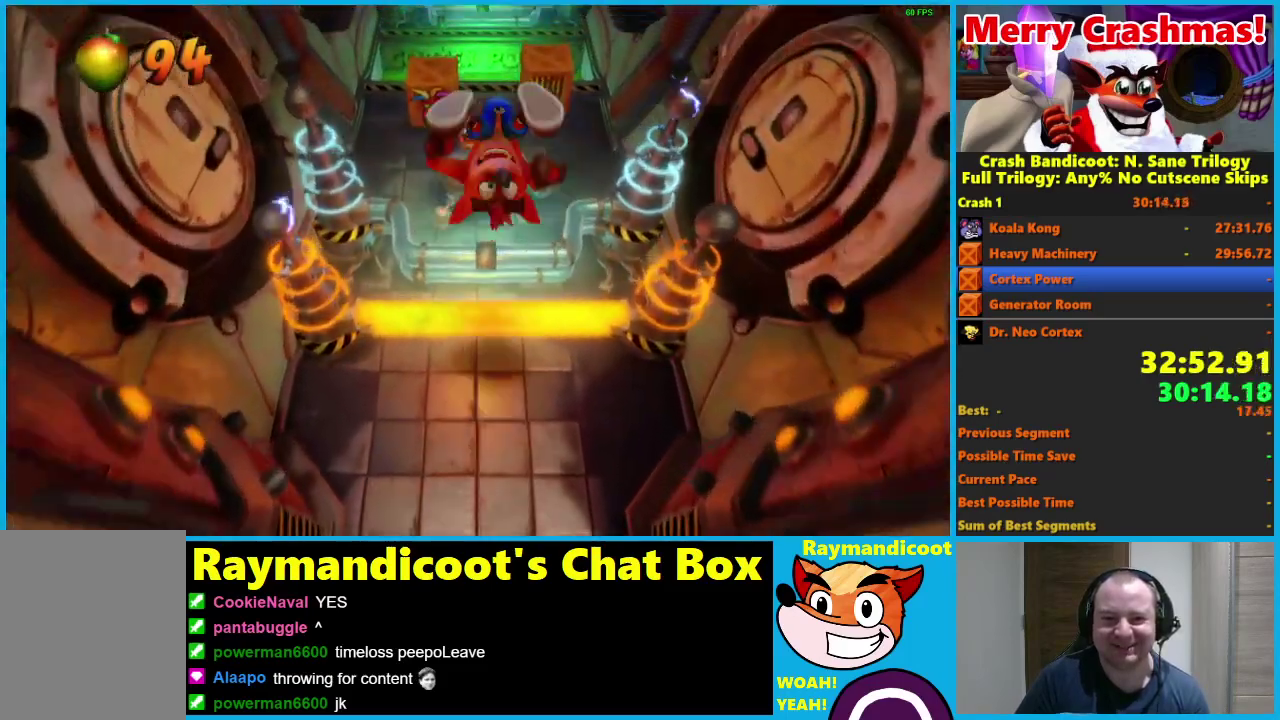
{"buttons": ["X"], "left_stick": "up", "right_stick": "center", "events": [[17, "A", "up"], [283, "X", "down"]]}
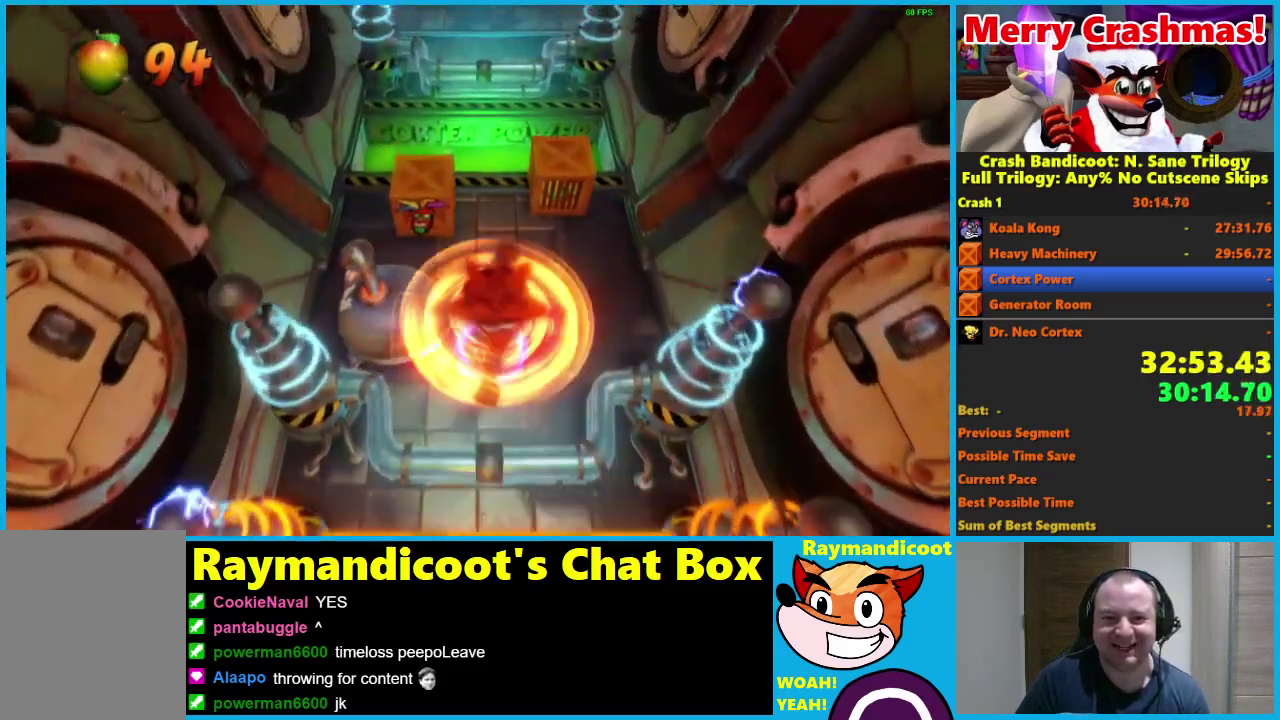
{"buttons": ["X"], "left_stick": "up", "right_stick": "center", "events": [[33, "X", "up"], [433, "X", "down"]]}
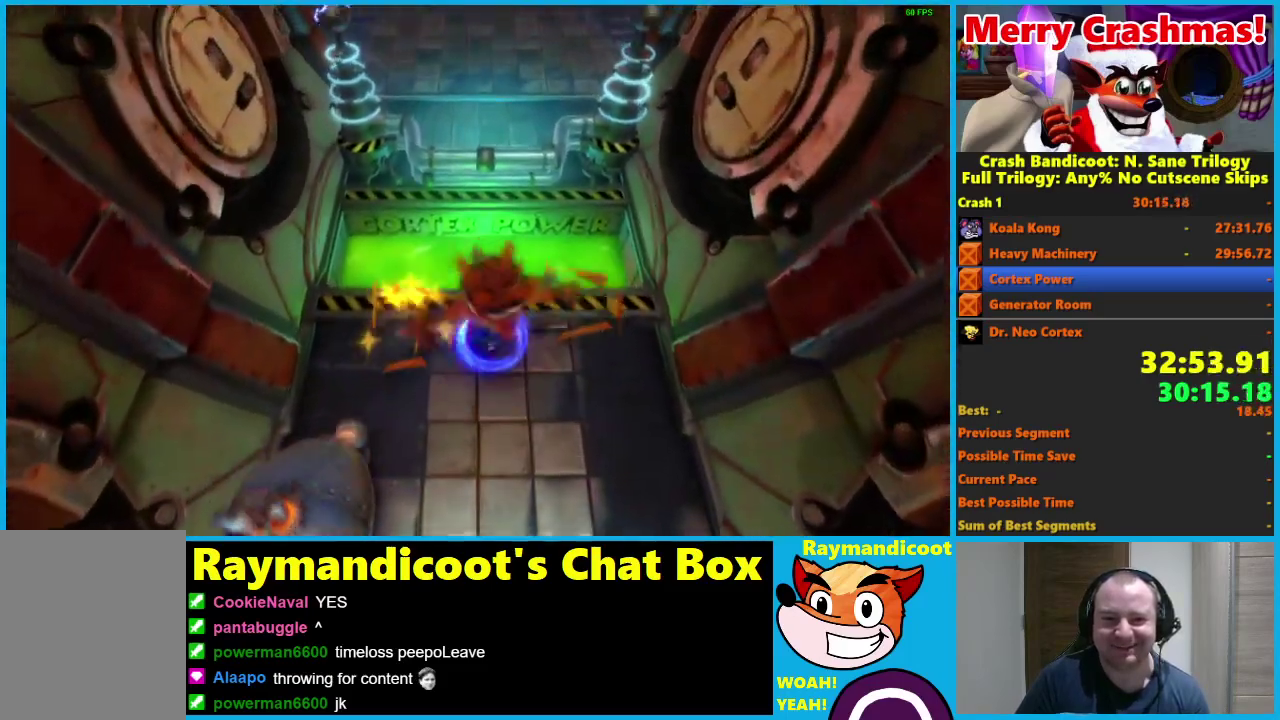
{"buttons": [], "left_stick": "up", "right_stick": "center", "events": [[33, "X", "up"], [150, "A", "down"], [317, "A", "up"]]}
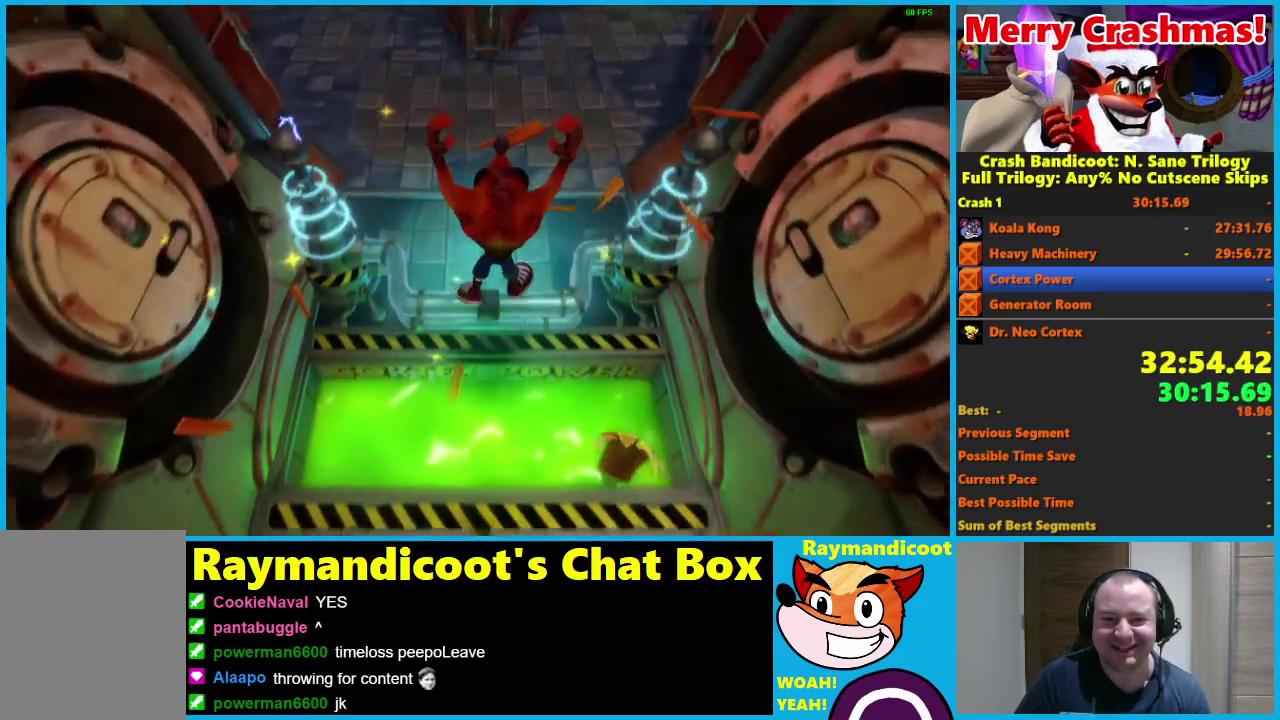
{"buttons": [], "left_stick": "up-right", "right_stick": "center", "events": [[217, "A", "down"], [283, "left_stick", "up-right"], [300, "A", "up"]]}
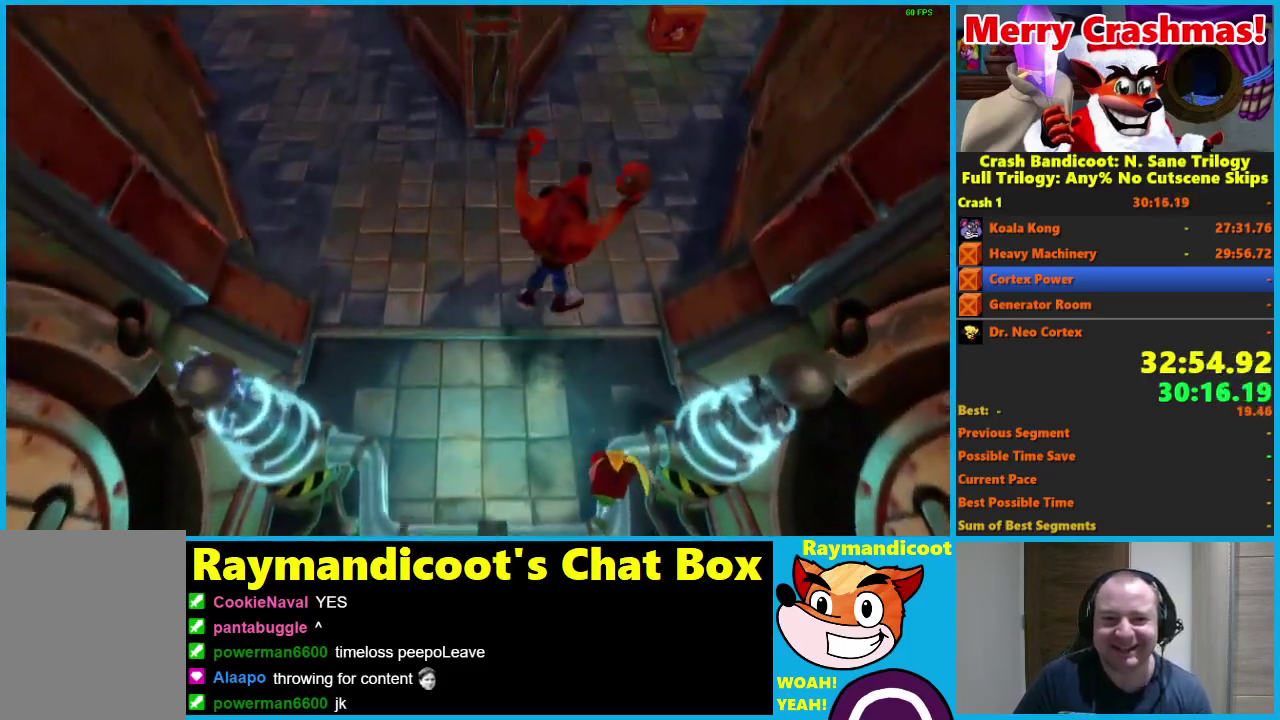
{"buttons": ["A"], "left_stick": "up-right", "right_stick": "center", "events": [[300, "A", "down"]]}
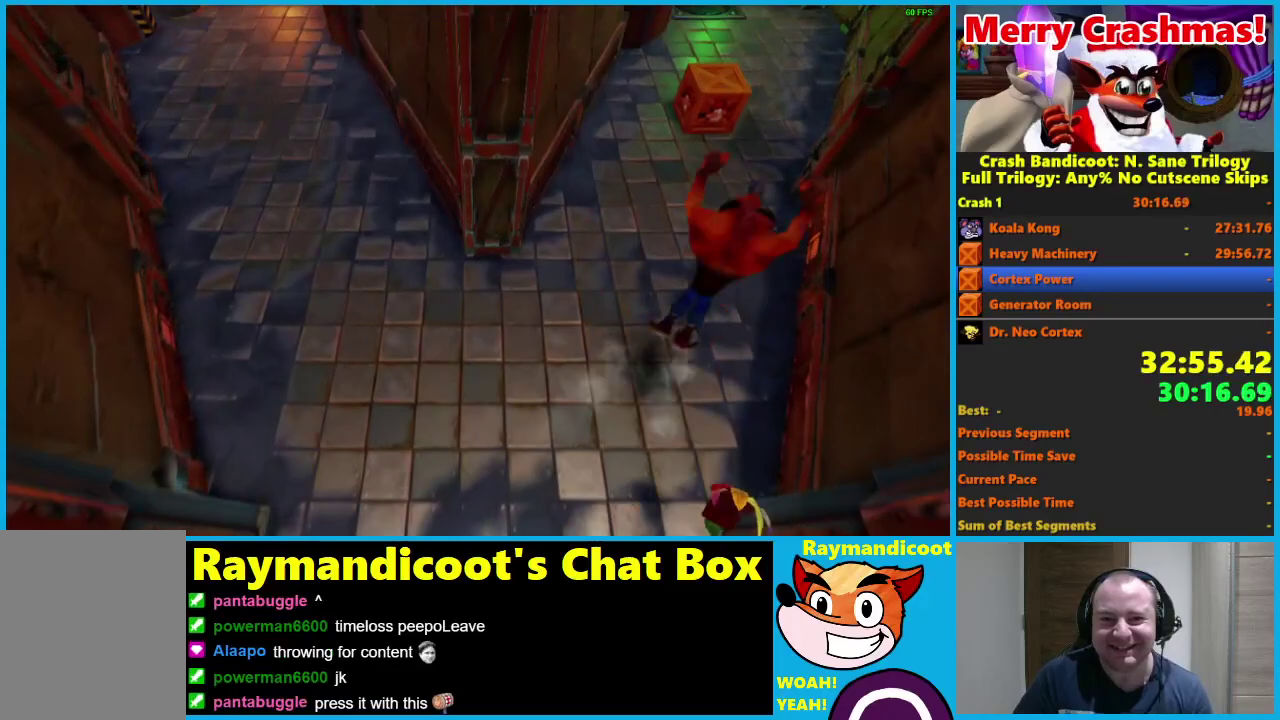
{"buttons": [], "left_stick": "up-right", "right_stick": "center", "events": [[367, "A", "up"]]}
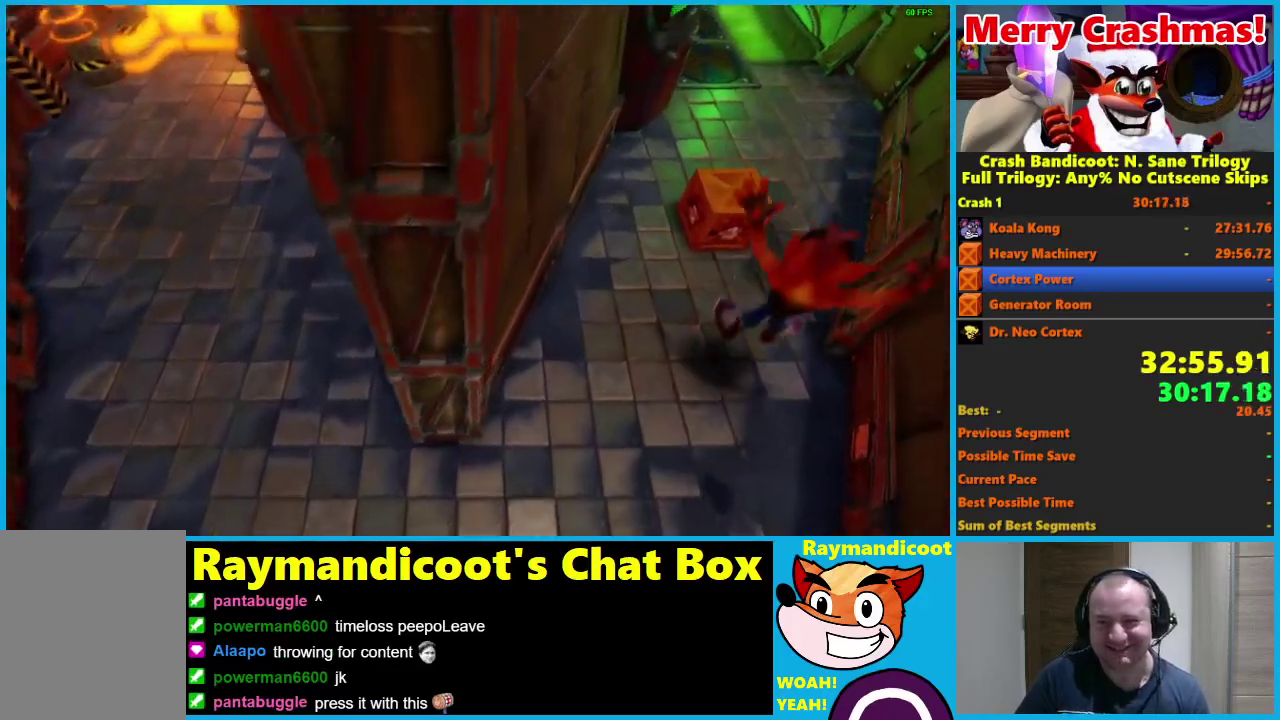
{"buttons": [], "left_stick": "up-right", "right_stick": "center", "events": [[117, "X", "down"], [217, "X", "up"], [333, "A", "down"], [467, "A", "up"]]}
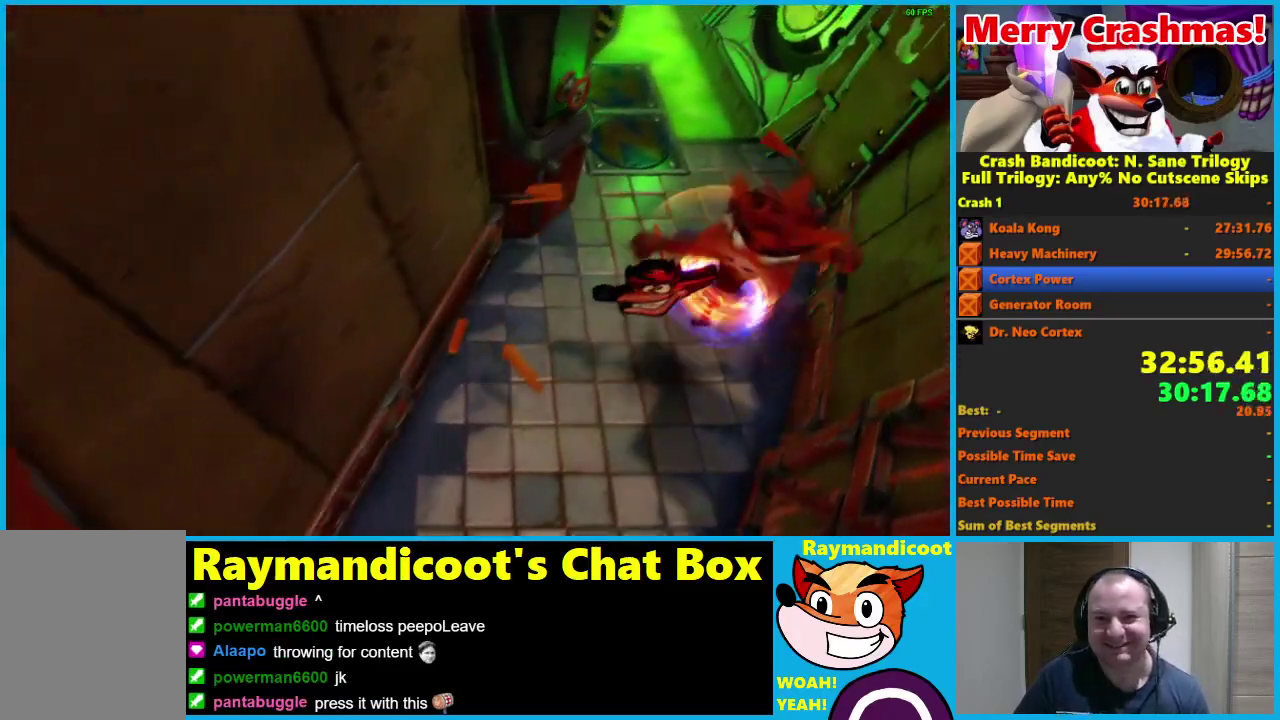
{"buttons": ["A"], "left_stick": "up", "right_stick": "center", "events": [[133, "left_stick", "up"], [400, "A", "down"]]}
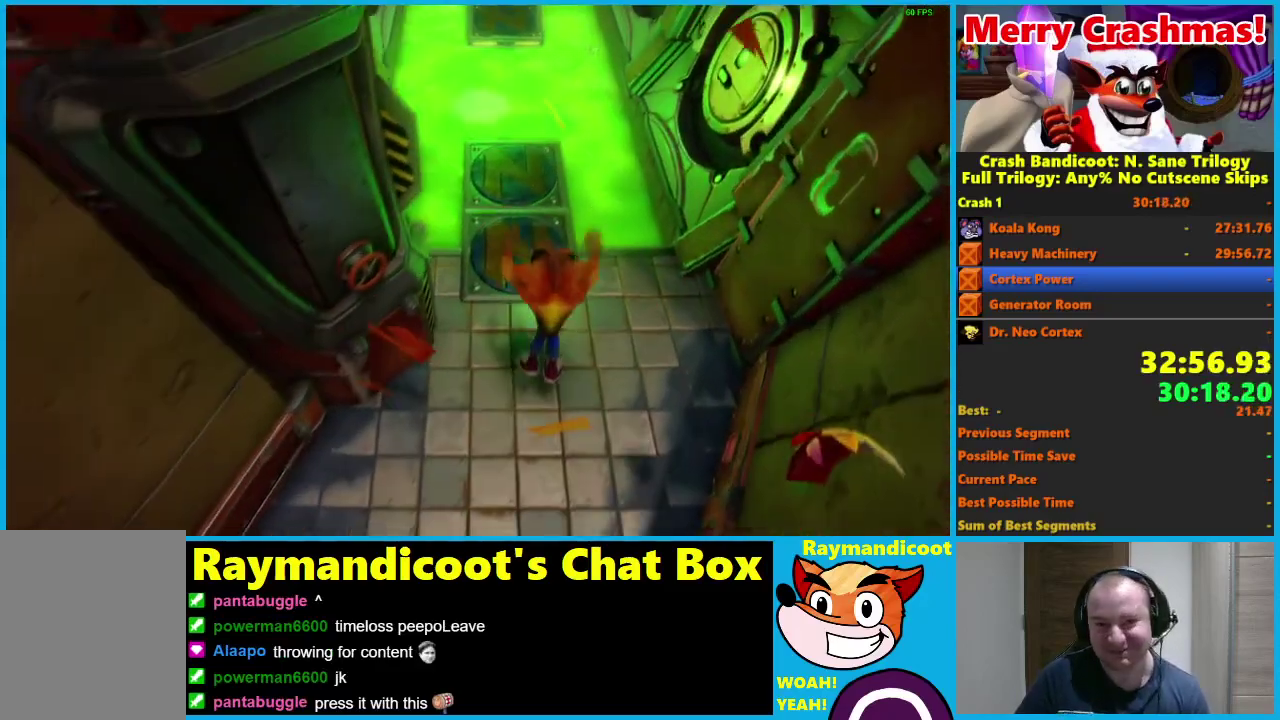
{"buttons": [], "left_stick": "up", "right_stick": "center", "events": [[17, "A", "up"], [150, "X", "down"], [233, "X", "up"], [317, "X", "down"], [433, "X", "up"]]}
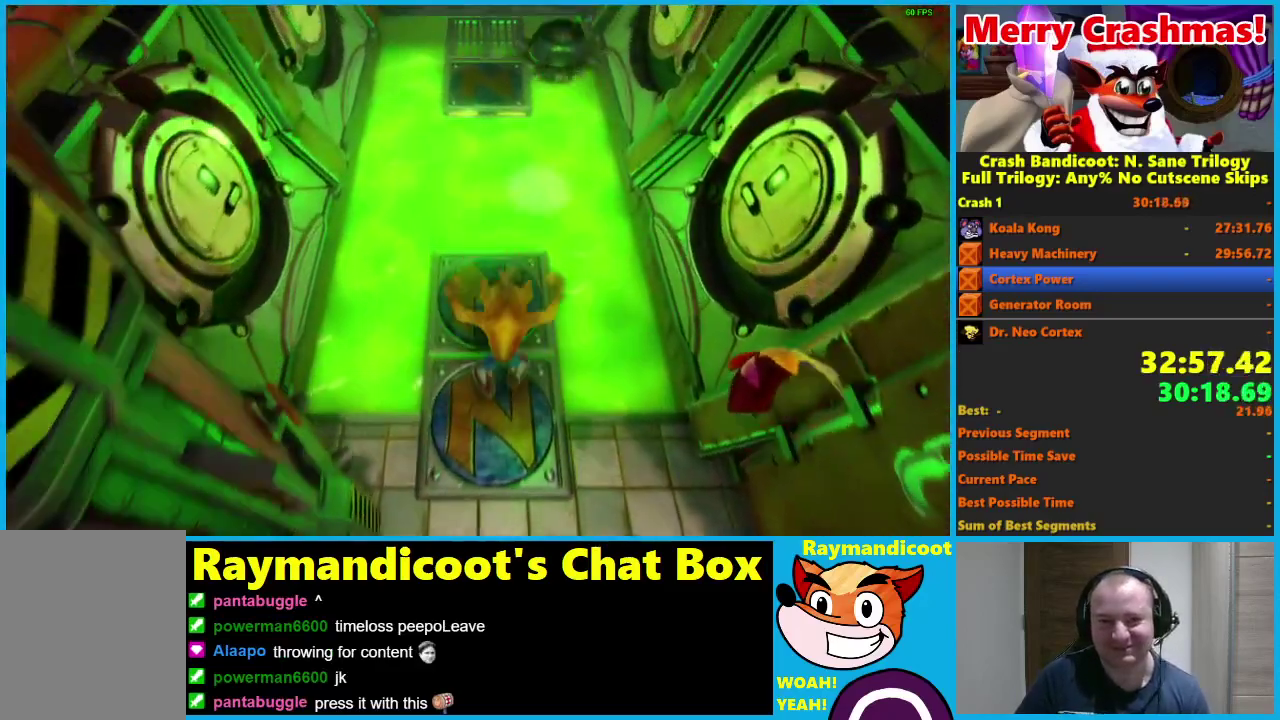
{"buttons": ["A"], "left_stick": "up", "right_stick": "center", "events": [[83, "left_stick", "up-left"], [167, "left_stick", "up"], [383, "A", "down"]]}
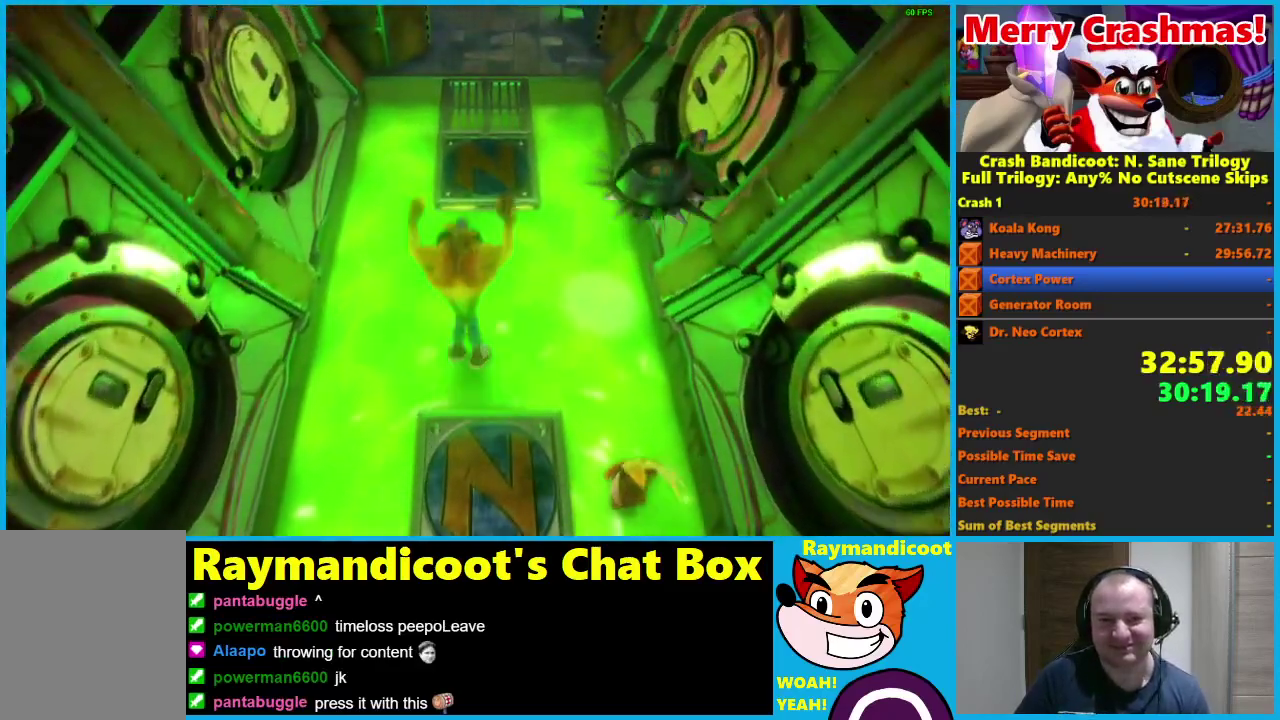
{"buttons": [], "left_stick": "up", "right_stick": "center", "events": [[433, "A", "up"]]}
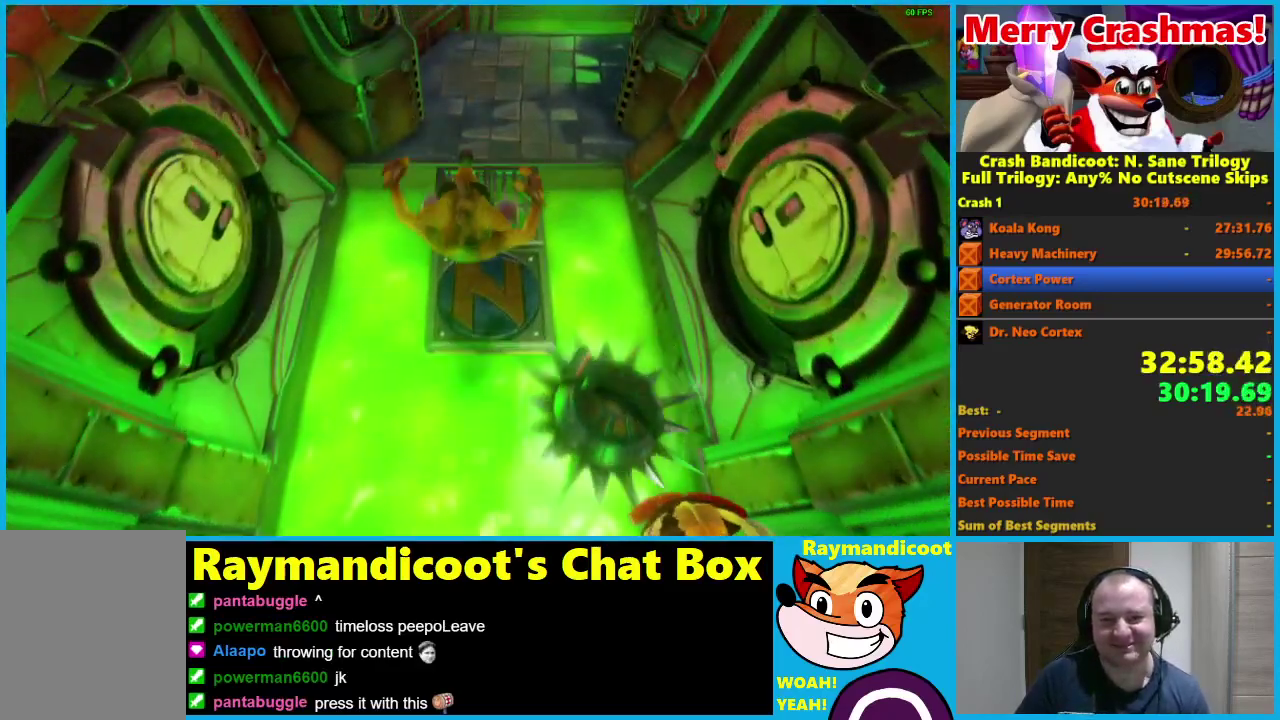
{"buttons": [], "left_stick": "up-right", "right_stick": "center", "events": [[200, "A", "down"], [300, "A", "up"], [500, "left_stick", "up-right"]]}